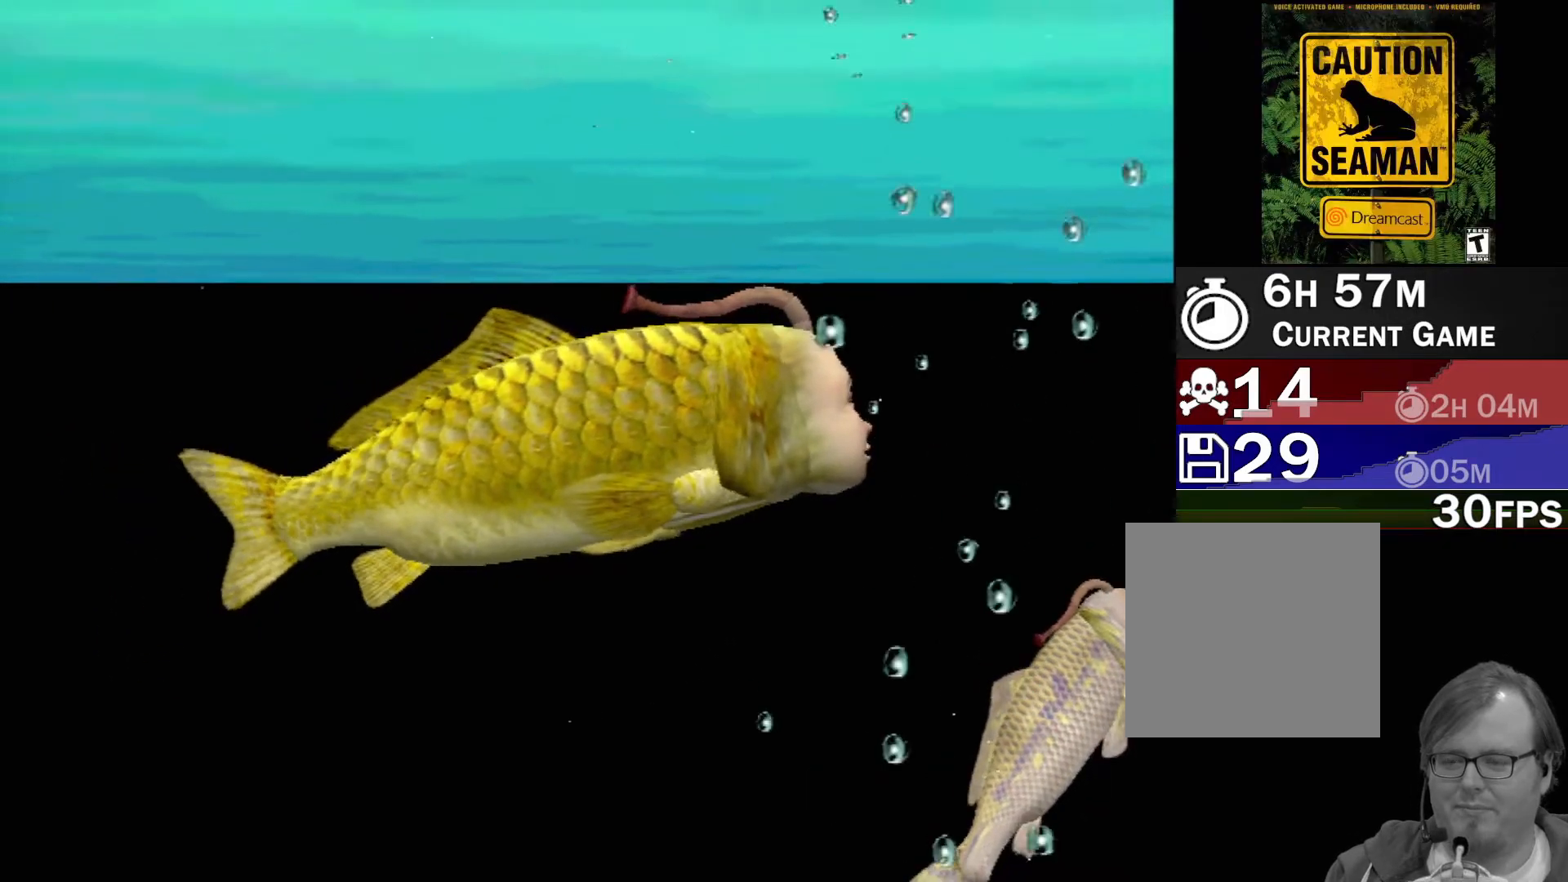
Gameplay with a controller (Xbox layout); each line is a JSON object with the inputs held at the frame after it. "events" lists button and stick changes between this image and that frame as [ms after this image, input, new state], when the widget could be followed in between. Not read: L1 L2 L3 R1 R3 SELECT right_stick.
{"buttons": ["A"], "left_stick": "center", "events": [[317, "A", "down"]]}
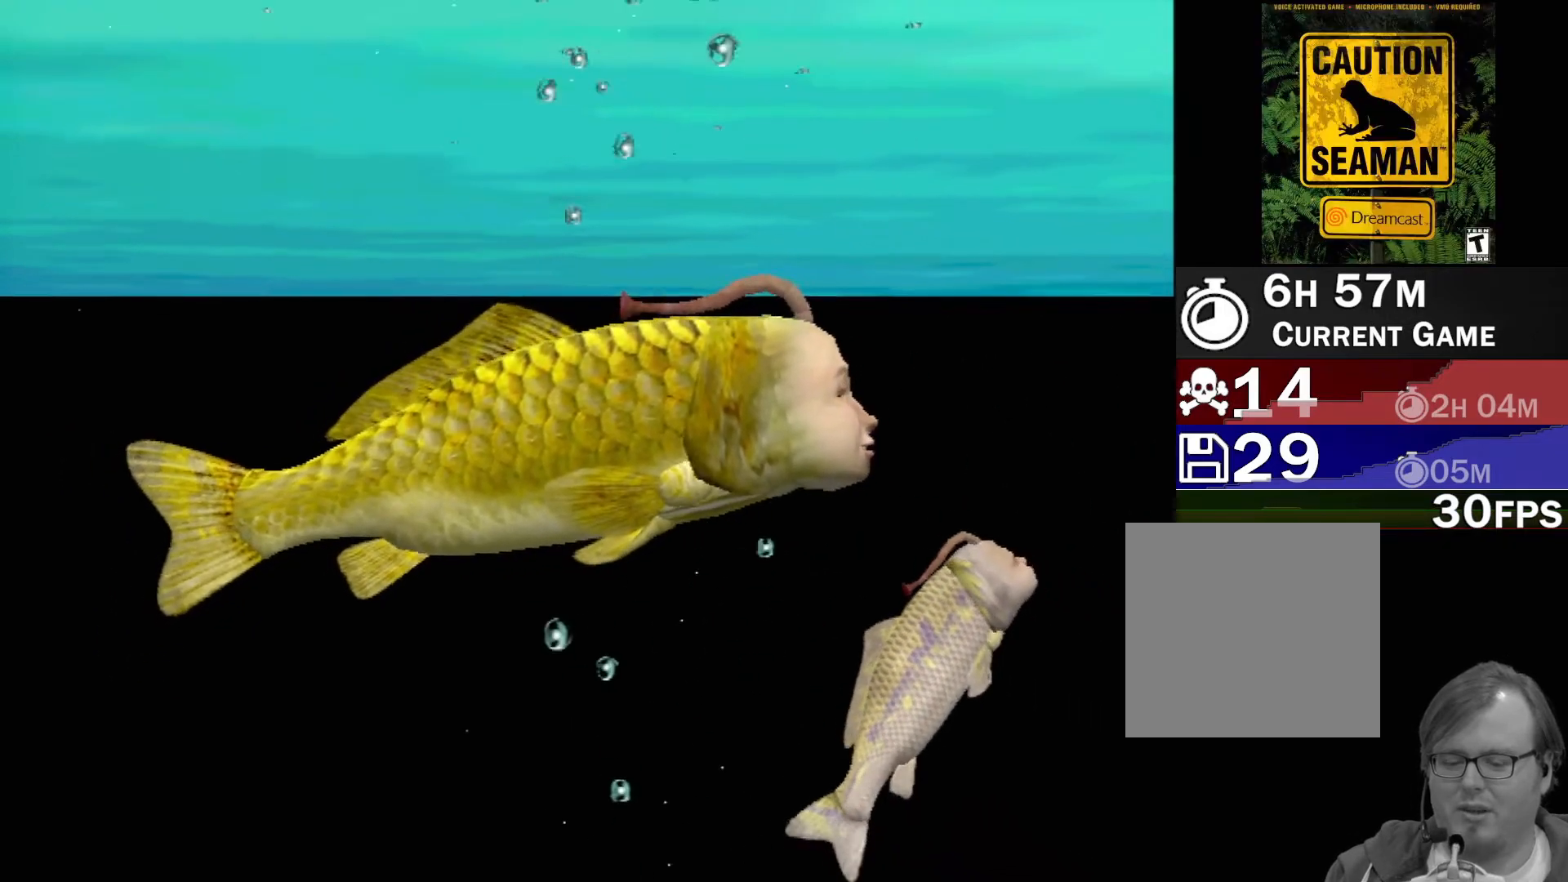
{"buttons": ["A"], "left_stick": "center", "events": []}
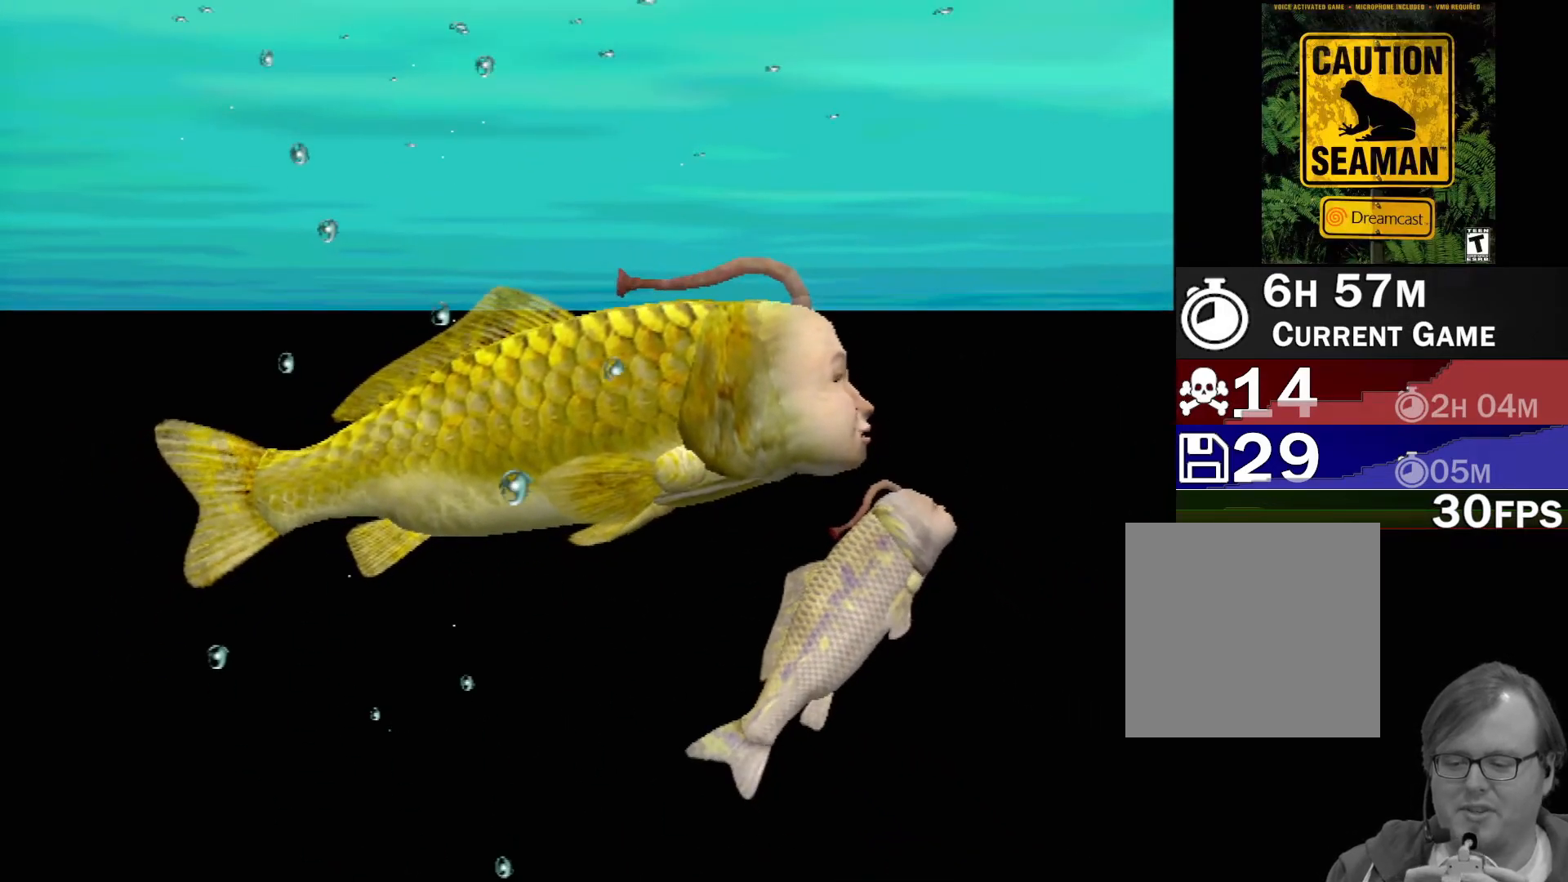
{"buttons": ["A"], "left_stick": "center", "events": []}
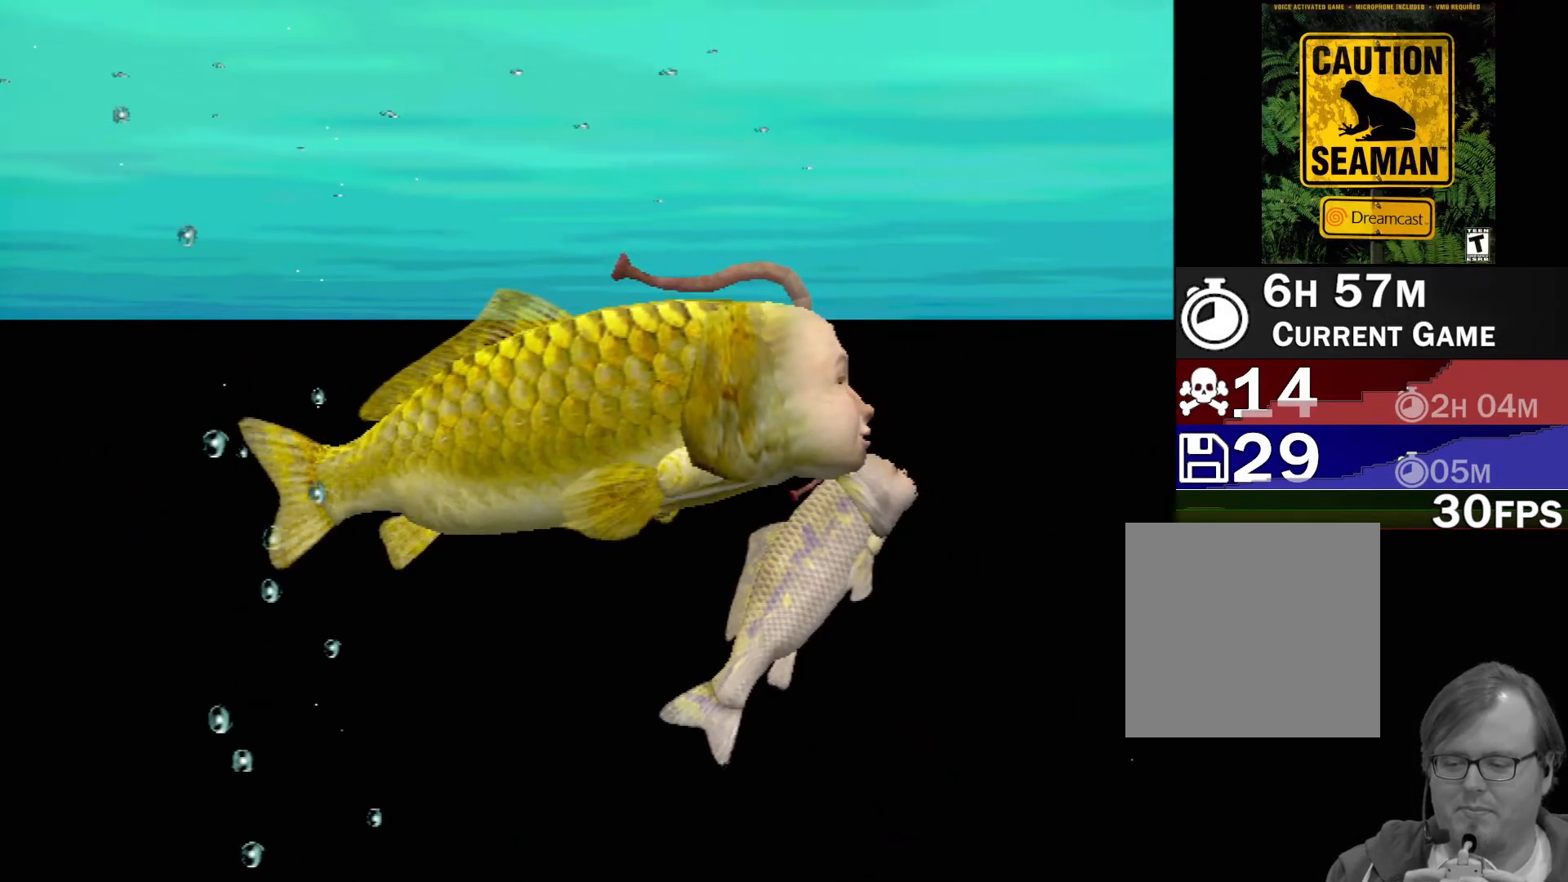
{"buttons": [], "left_stick": "center", "events": [[50, "A", "up"]]}
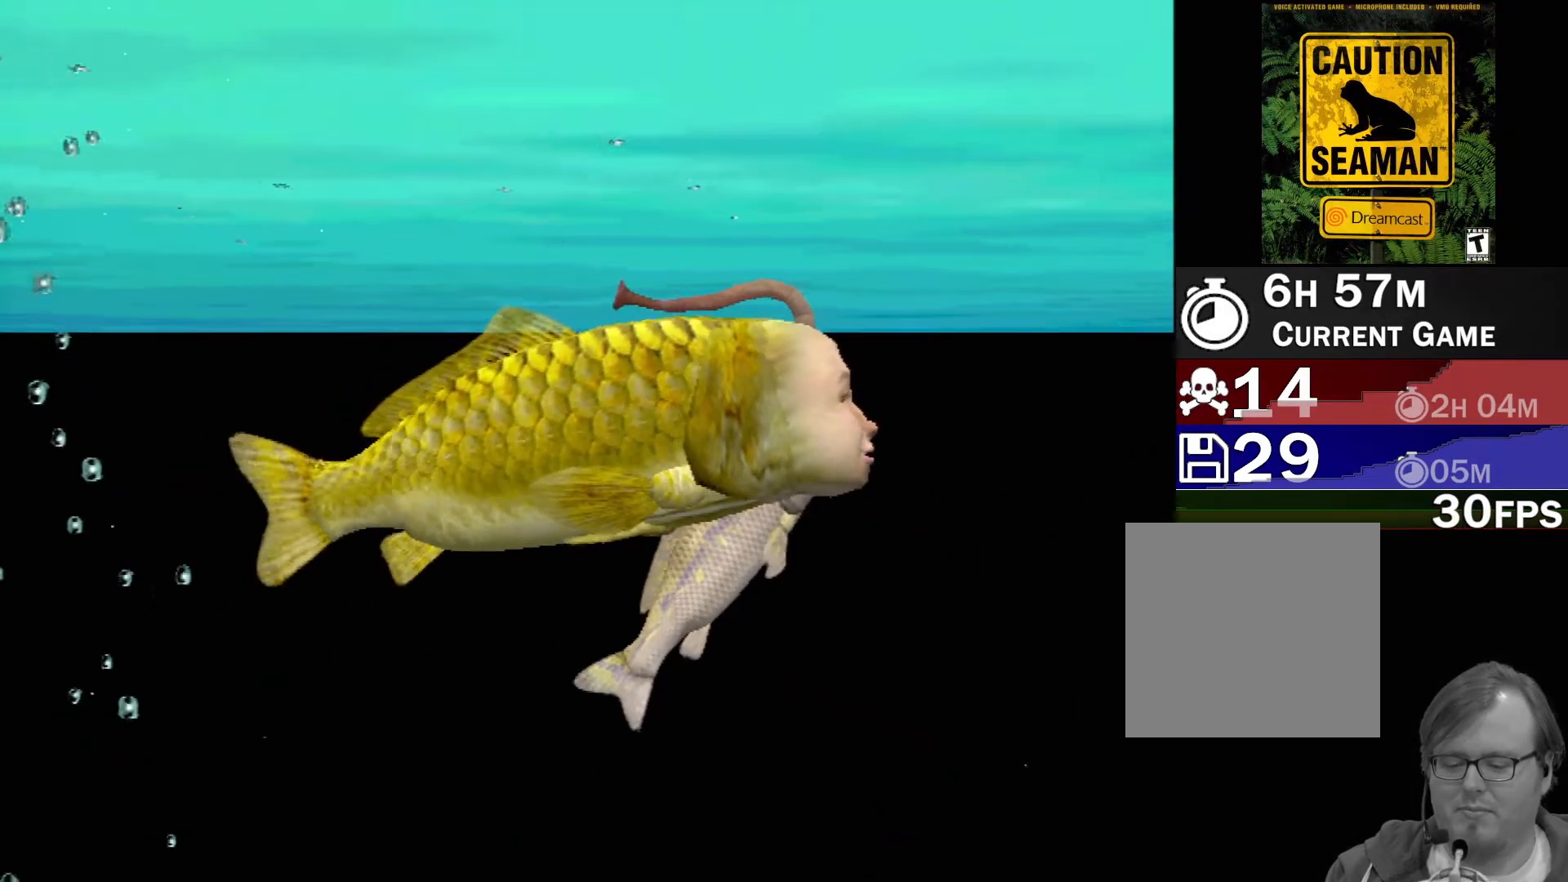
{"buttons": [], "left_stick": "center", "events": []}
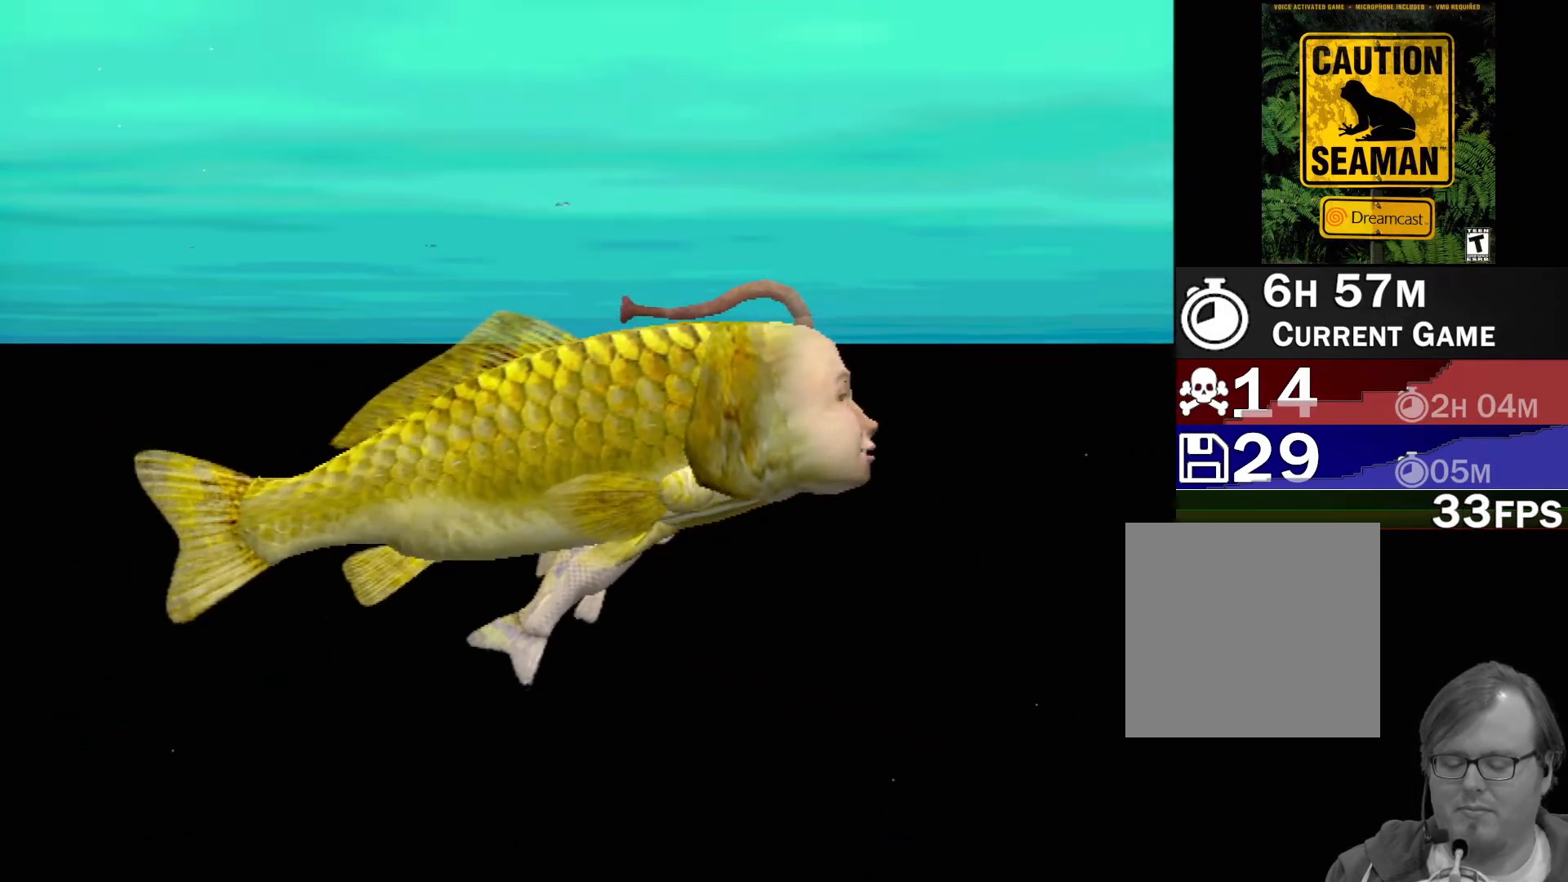
{"buttons": [], "left_stick": "center", "events": []}
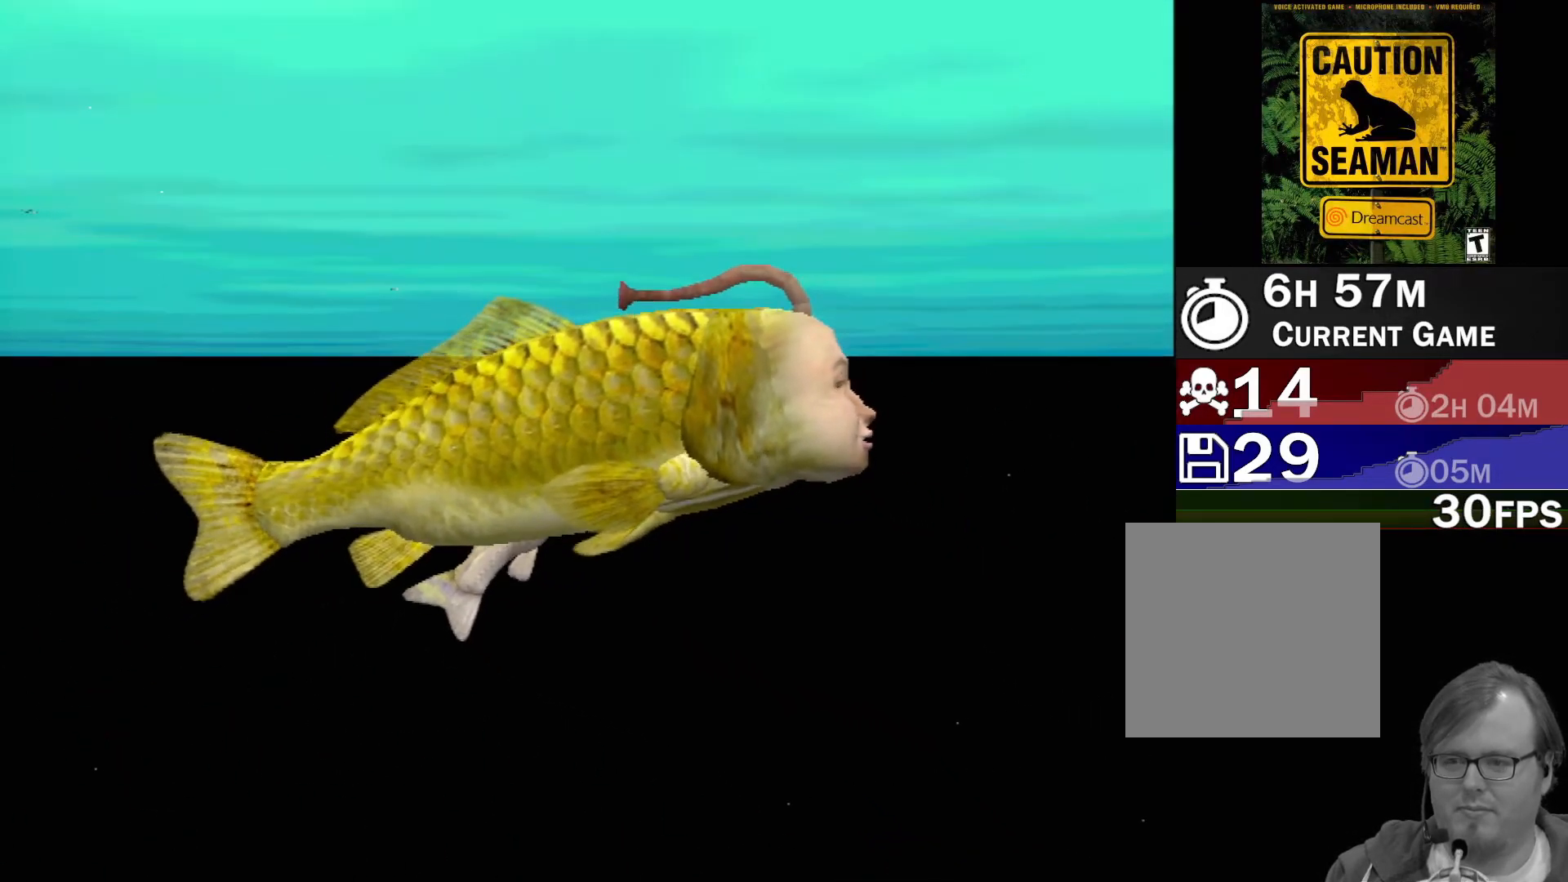
{"buttons": [], "left_stick": "center", "events": []}
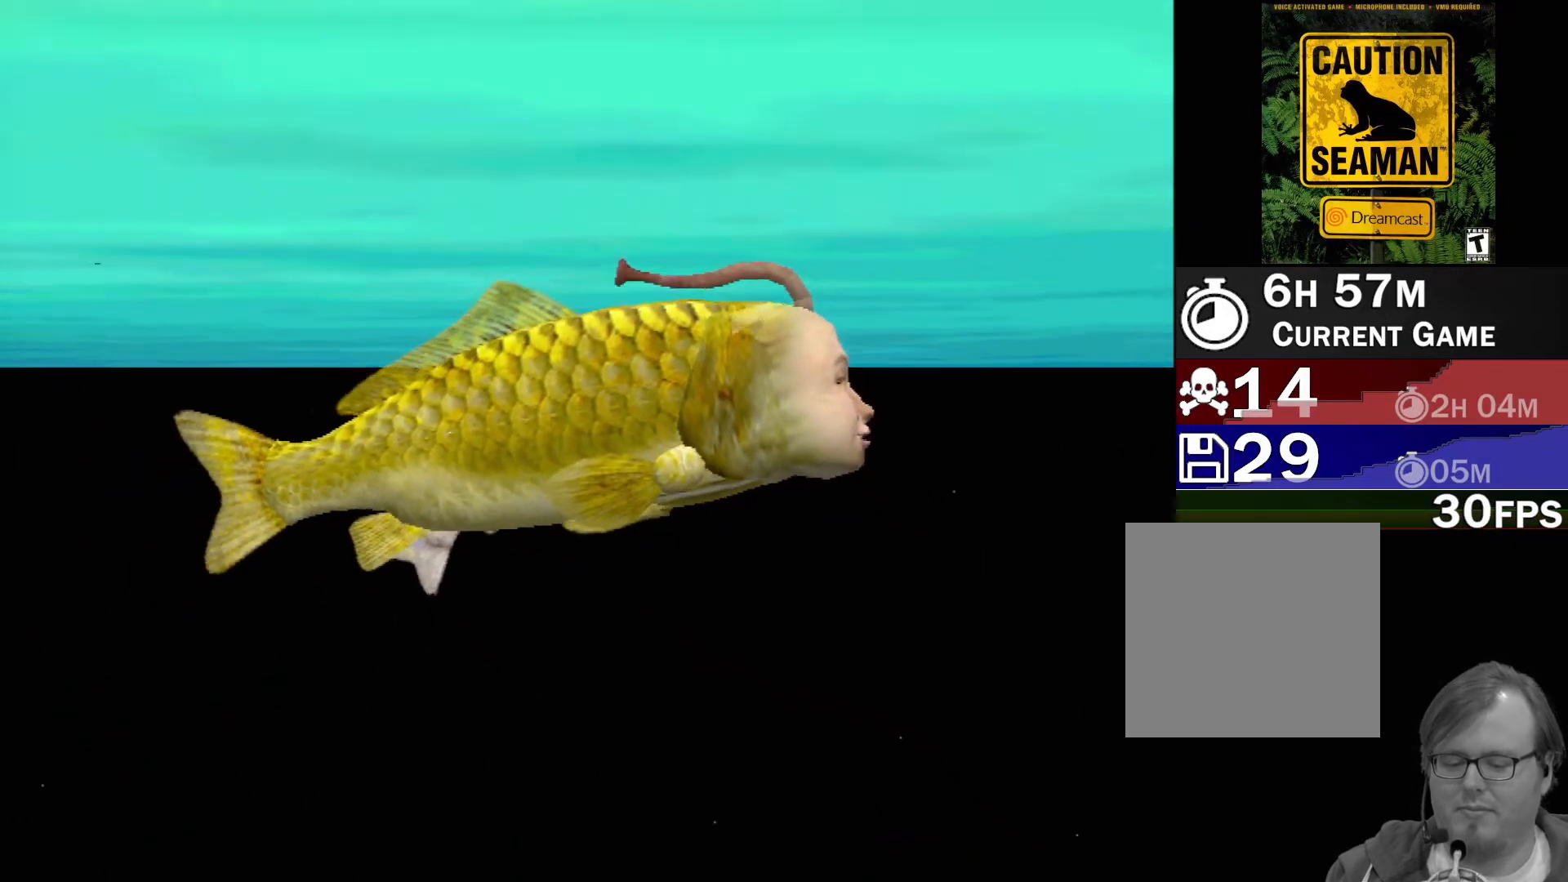
{"buttons": [], "left_stick": "left", "events": [[433, "left_stick", "left"]]}
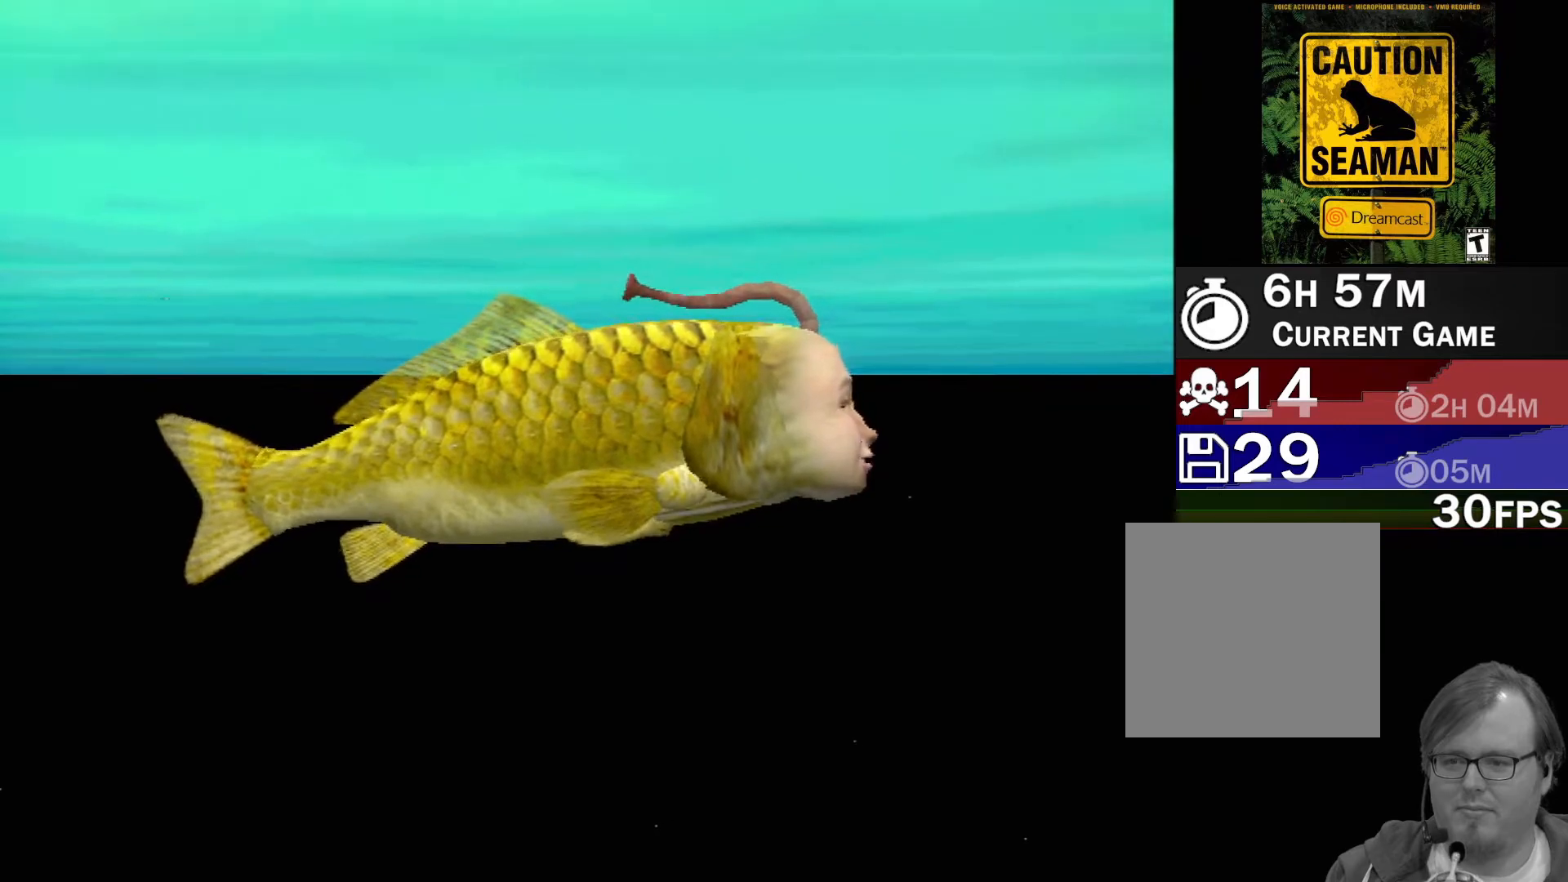
{"buttons": [], "left_stick": "up", "events": [[450, "left_stick", "up"]]}
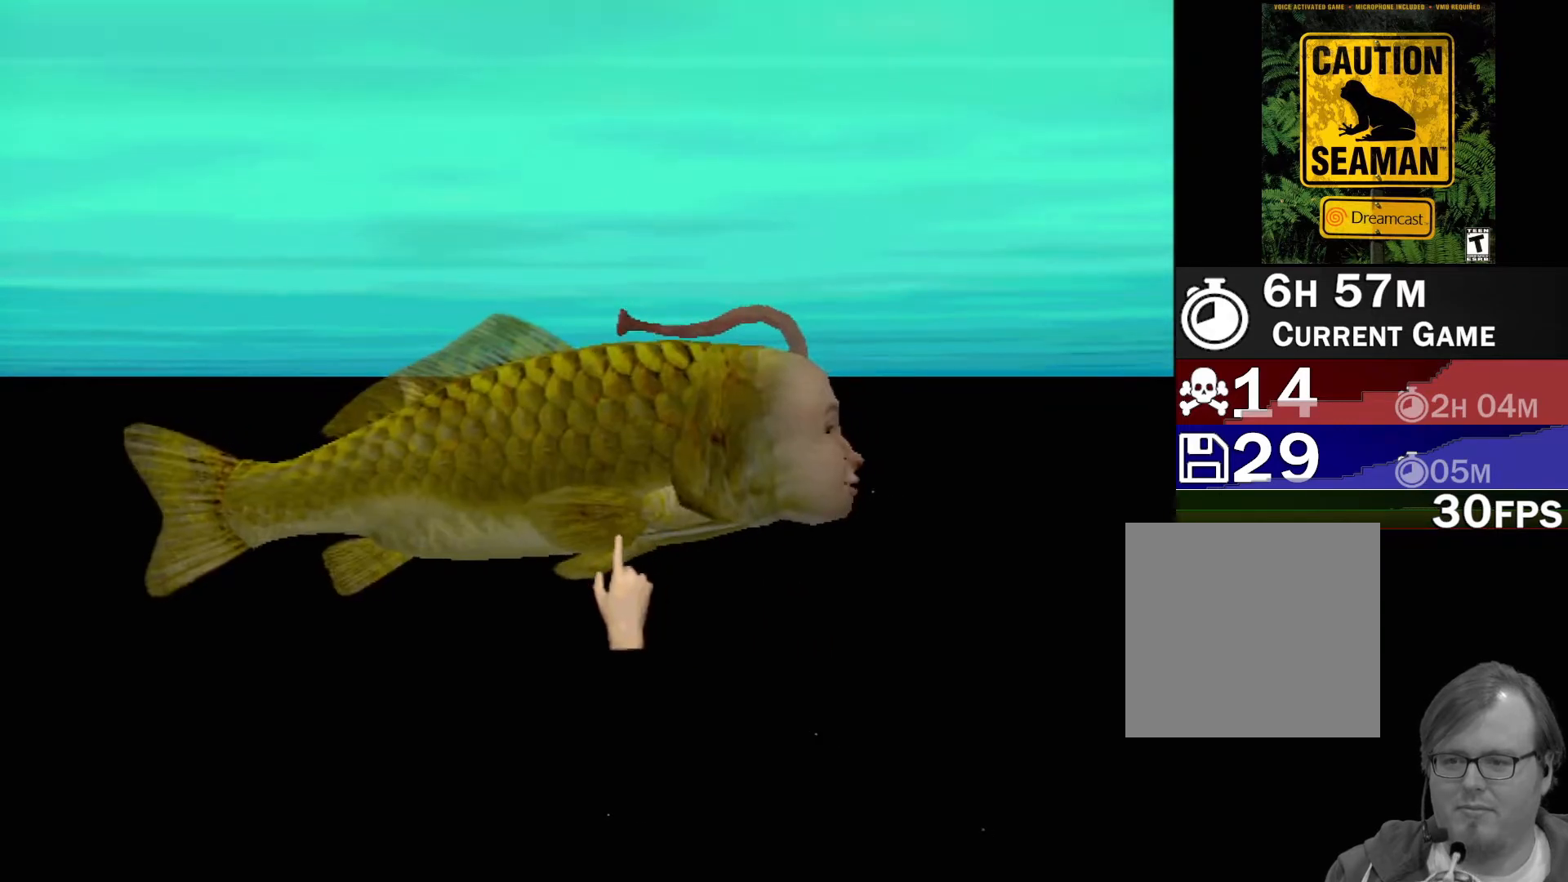
{"buttons": [], "left_stick": "center", "events": [[67, "left_stick", "right"], [117, "left_stick", "center"]]}
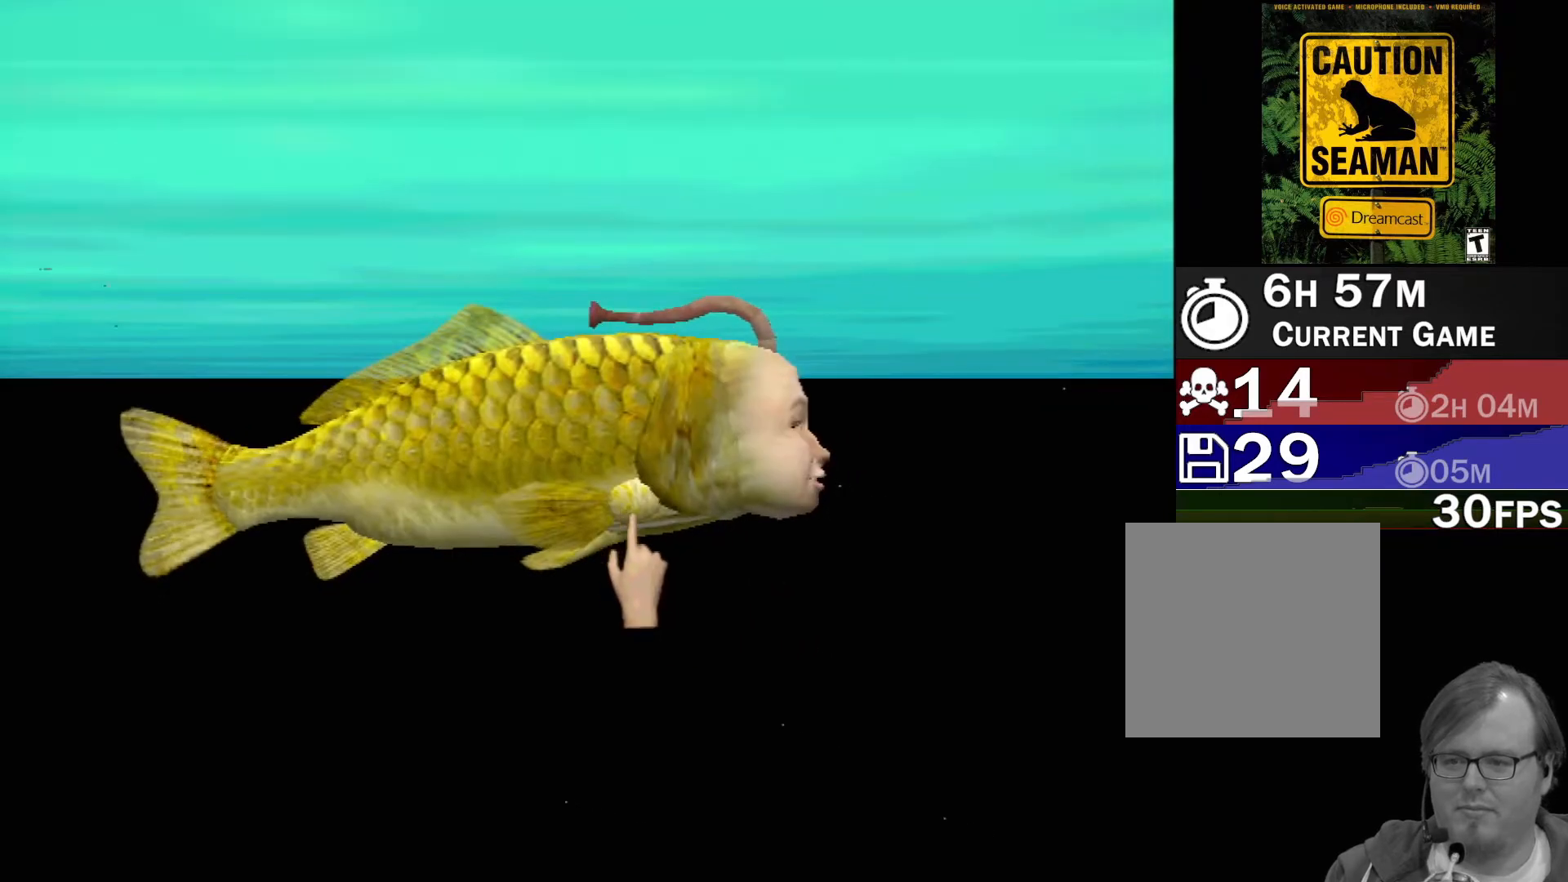
{"buttons": [], "left_stick": "center", "events": []}
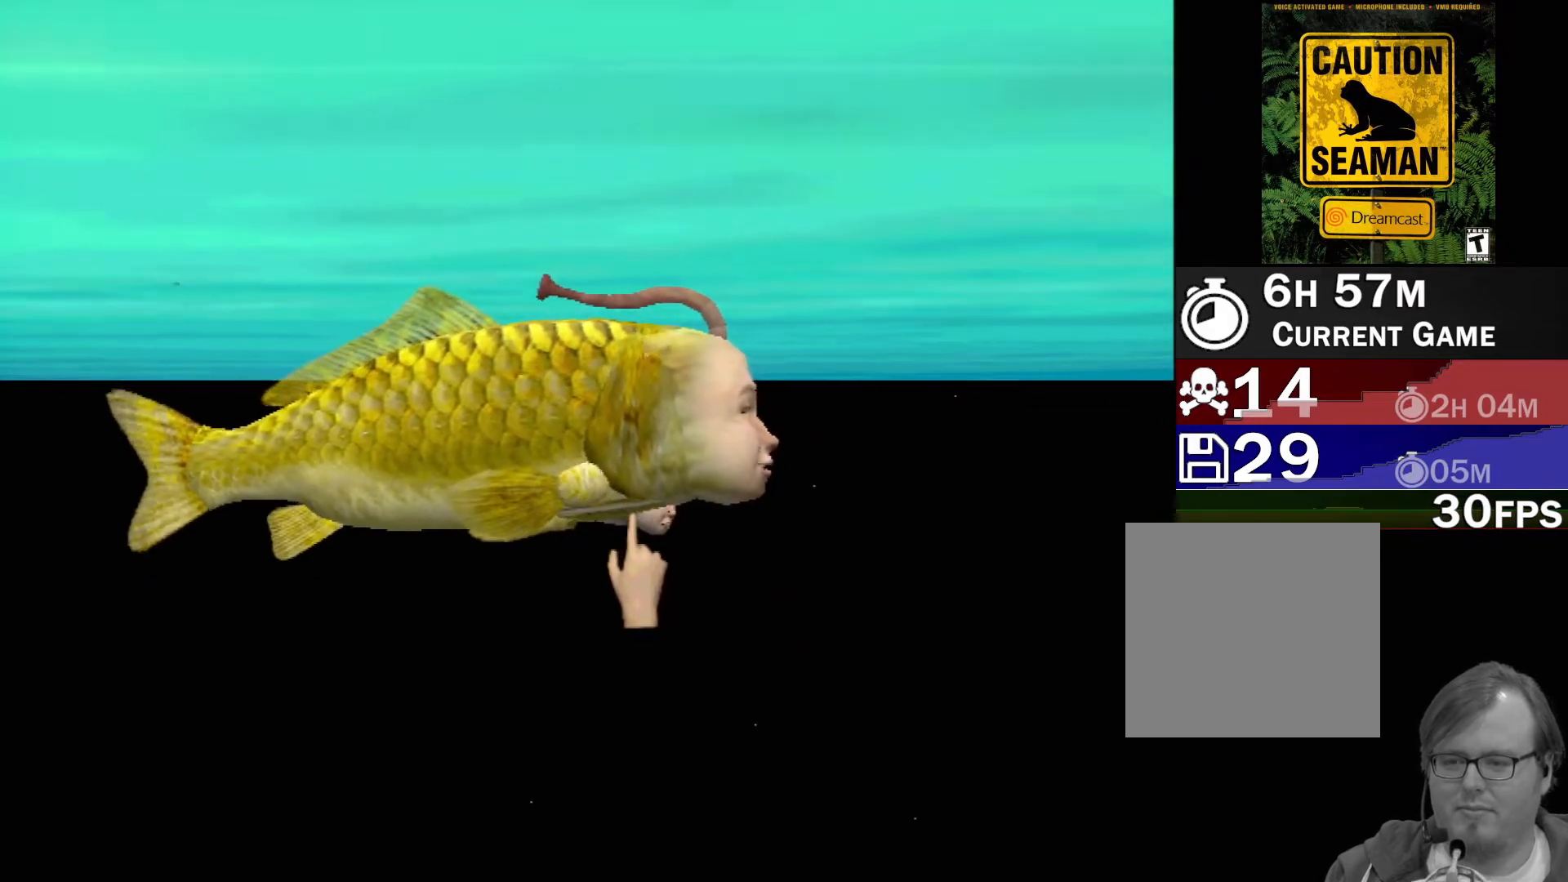
{"buttons": [], "left_stick": "down", "events": [[250, "left_stick", "down"]]}
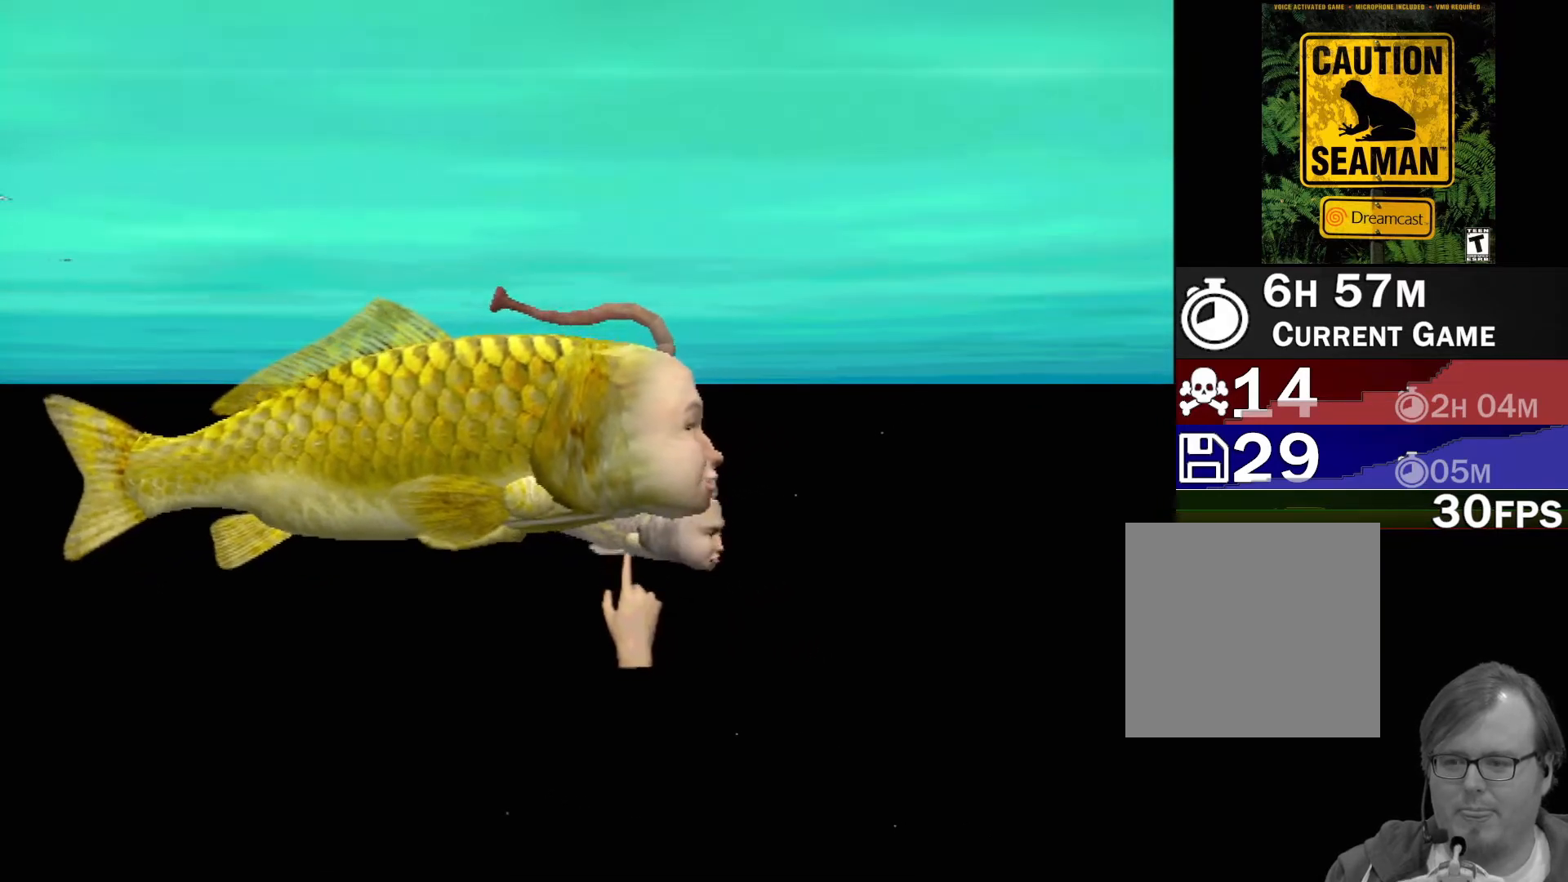
{"buttons": [], "left_stick": "left", "events": [[67, "left_stick", "center"], [483, "left_stick", "left"]]}
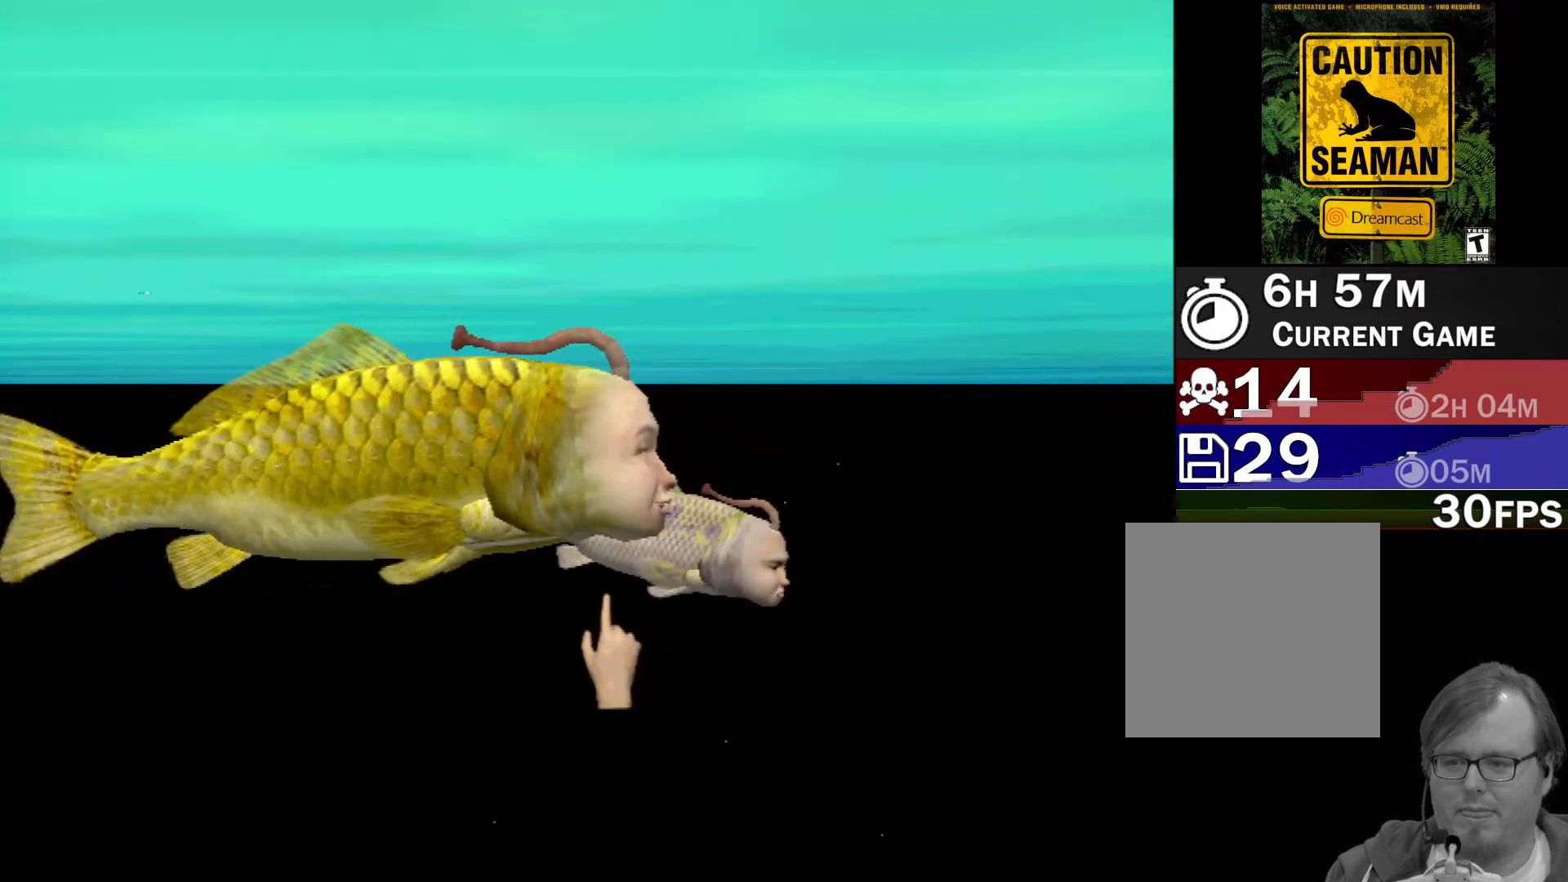
{"buttons": [], "left_stick": "left", "events": []}
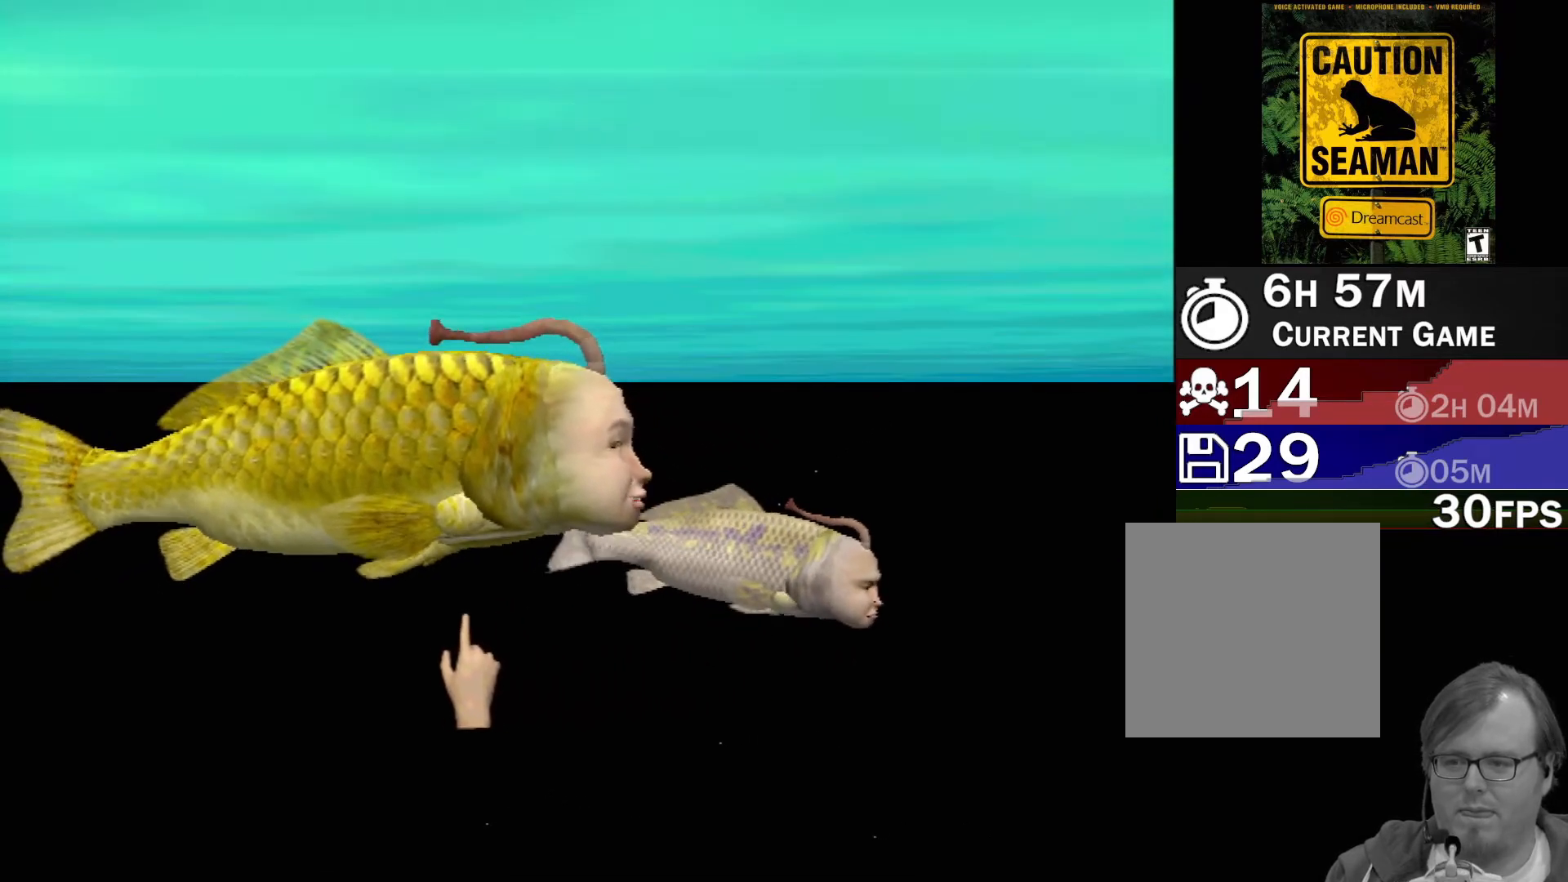
{"buttons": [], "left_stick": "center", "events": [[117, "left_stick", "up-left"], [267, "left_stick", "center"]]}
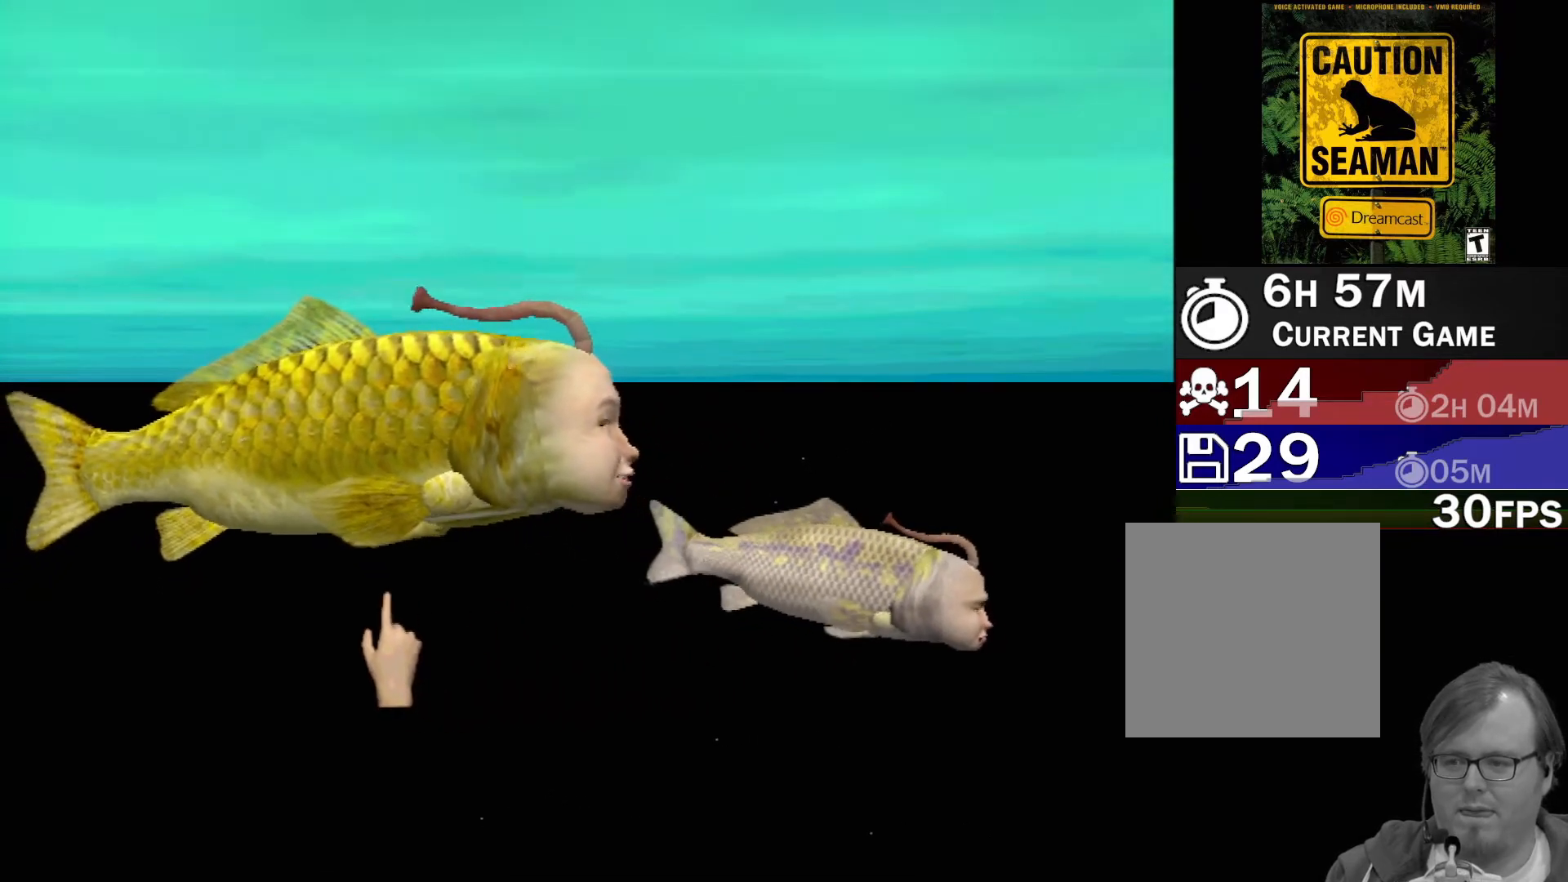
{"buttons": ["A"], "left_stick": "center", "events": [[467, "A", "down"]]}
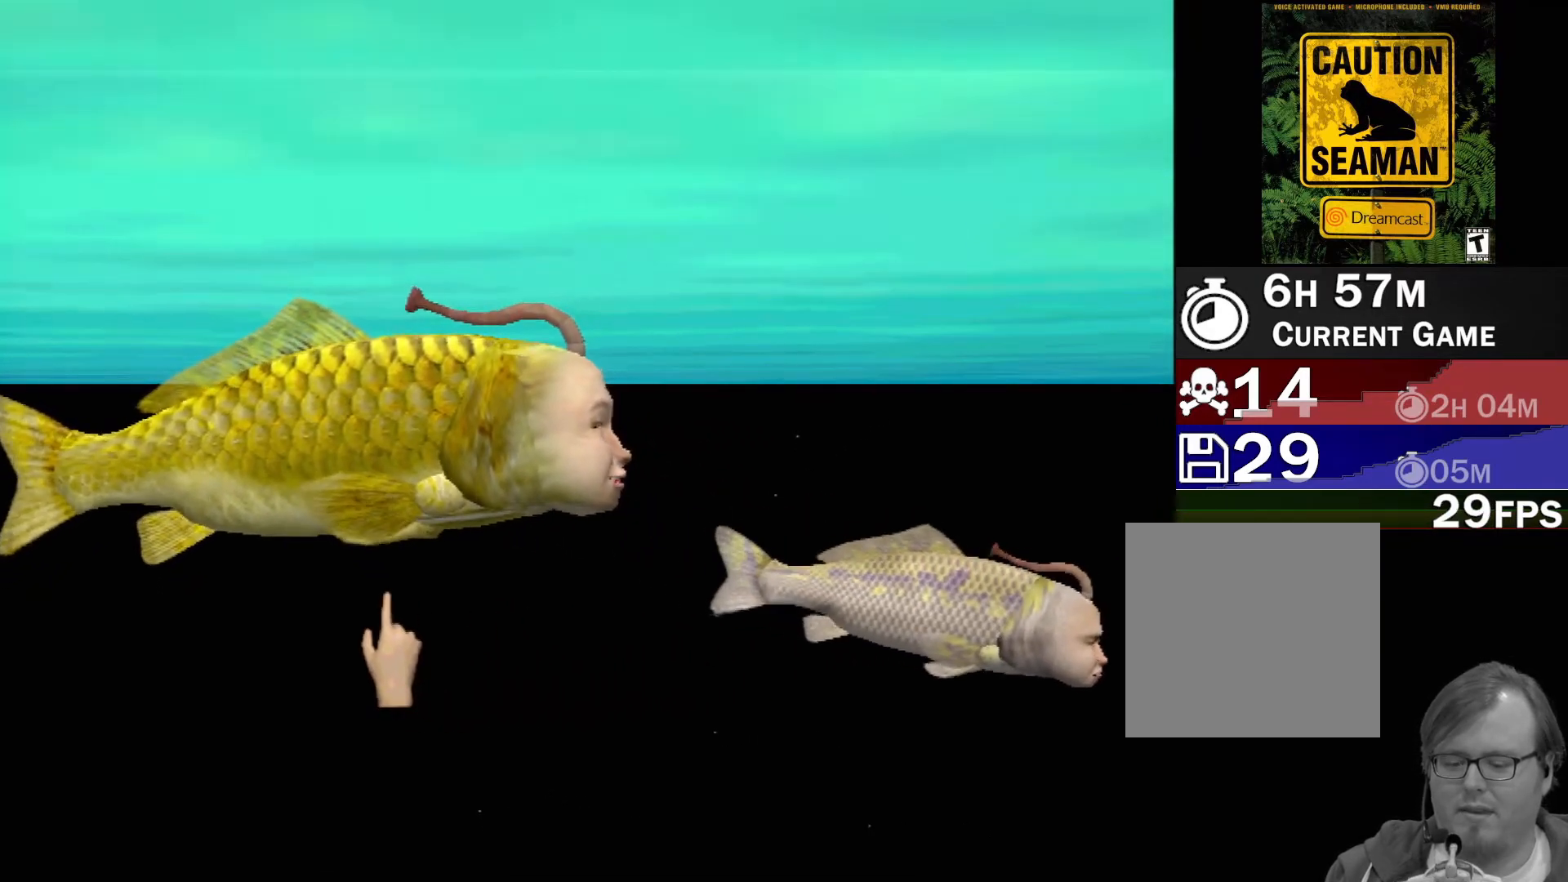
{"buttons": ["A"], "left_stick": "center", "events": []}